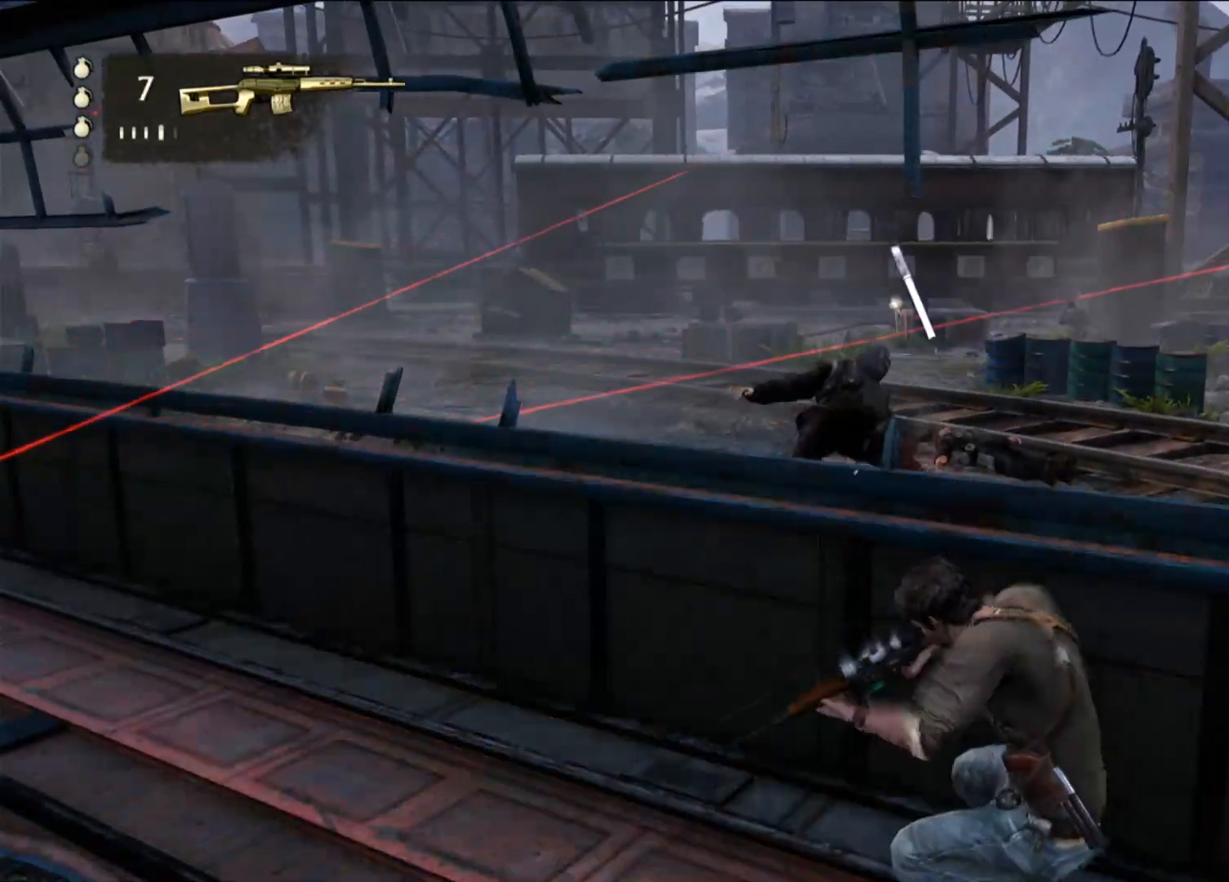
Gameplay with a controller (PlayStation layout); each line is a JSON object with the inputs held at the frame after it (dt_ms = milliseconds from this image to that frame). "events" lists button and stick changes between this image and that frame as [ms after this image, input, new state], when the widget could be followed in between.
{"dt_ms": 500, "buttons": [], "left_stick": "right", "right_stick": "center", "events": [[100, "left_stick", "right"], [133, "right_stick", "center"], [300, "right_stick", "right"], [467, "right_stick", "center"]]}
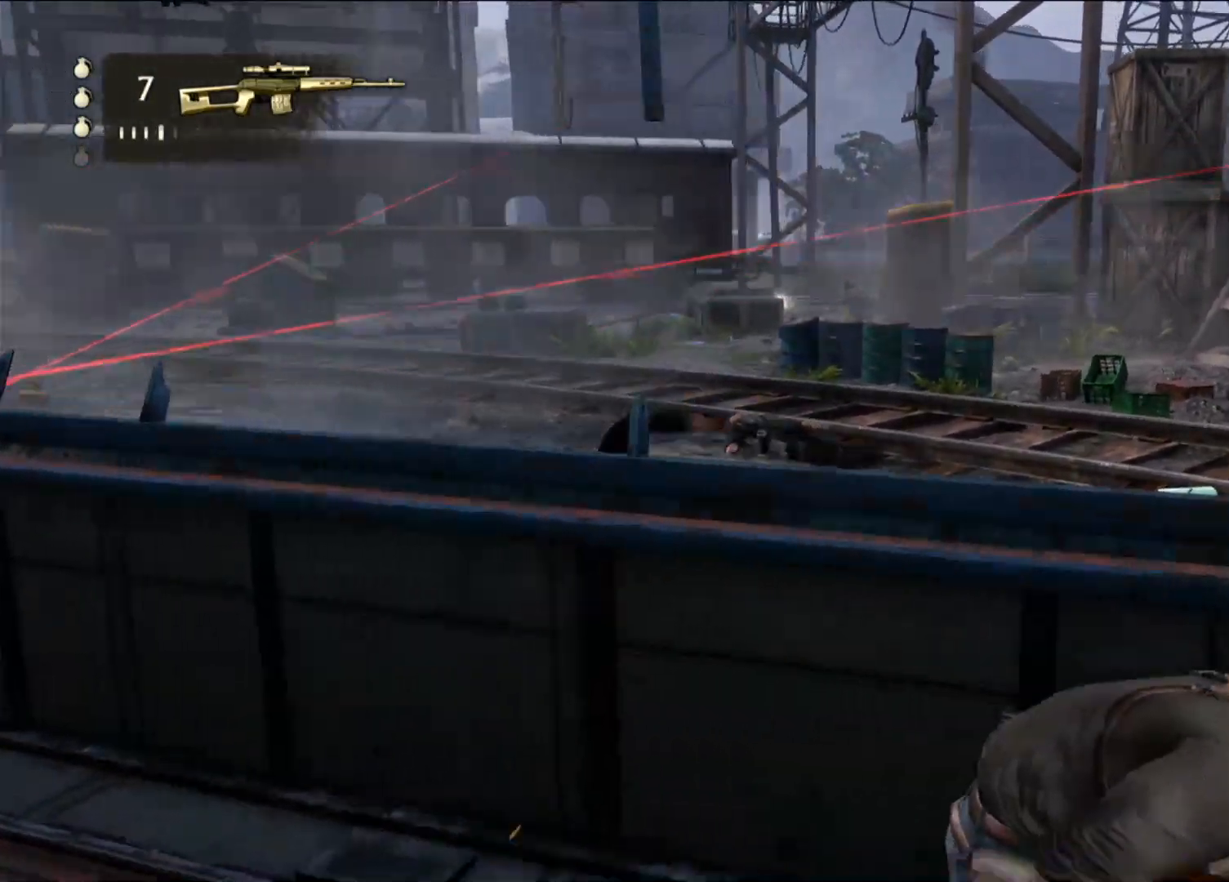
{"dt_ms": 500, "buttons": [], "left_stick": "right", "right_stick": "center", "events": [[233, "right_stick", "right"], [333, "right_stick", "center"]]}
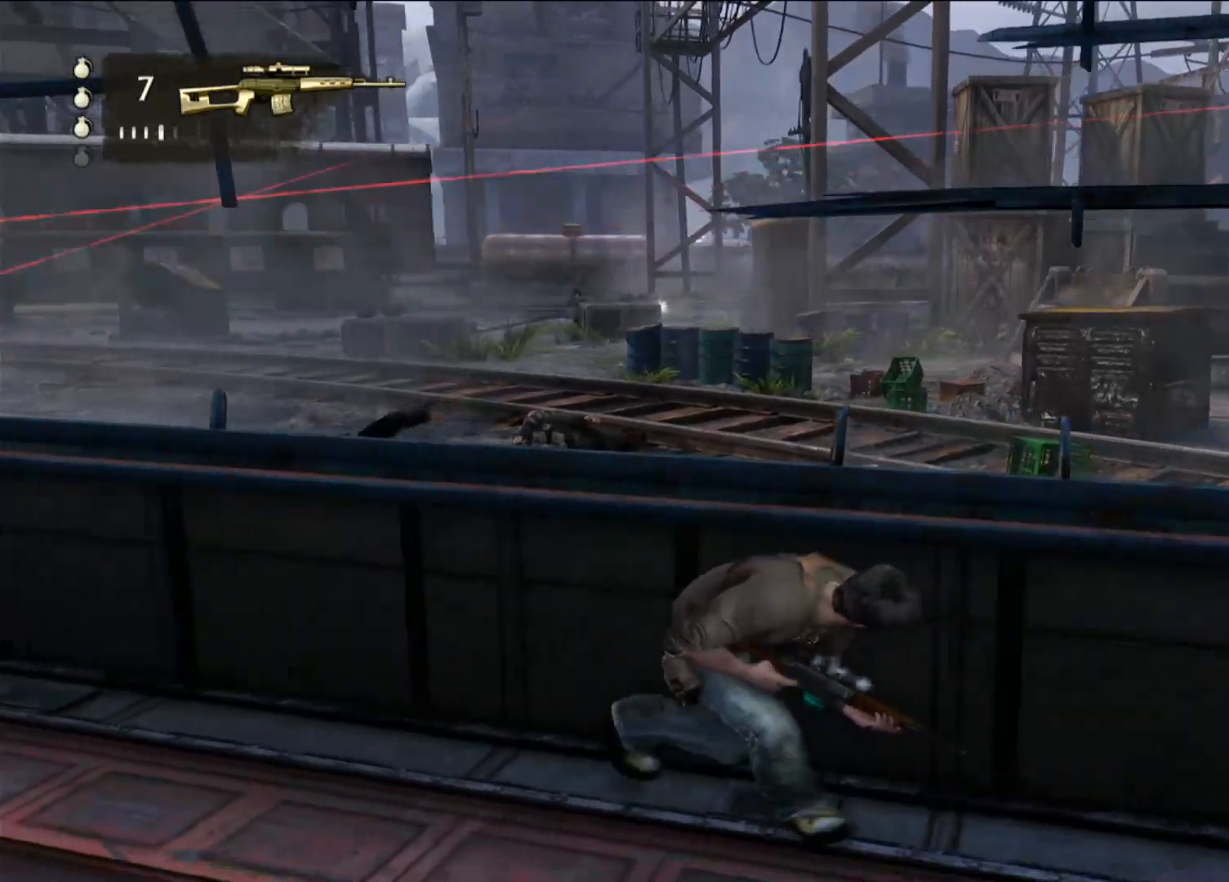
{"dt_ms": 500, "buttons": [], "left_stick": "right", "right_stick": "center", "events": [[333, "right_stick", "up-left"], [500, "right_stick", "center"]]}
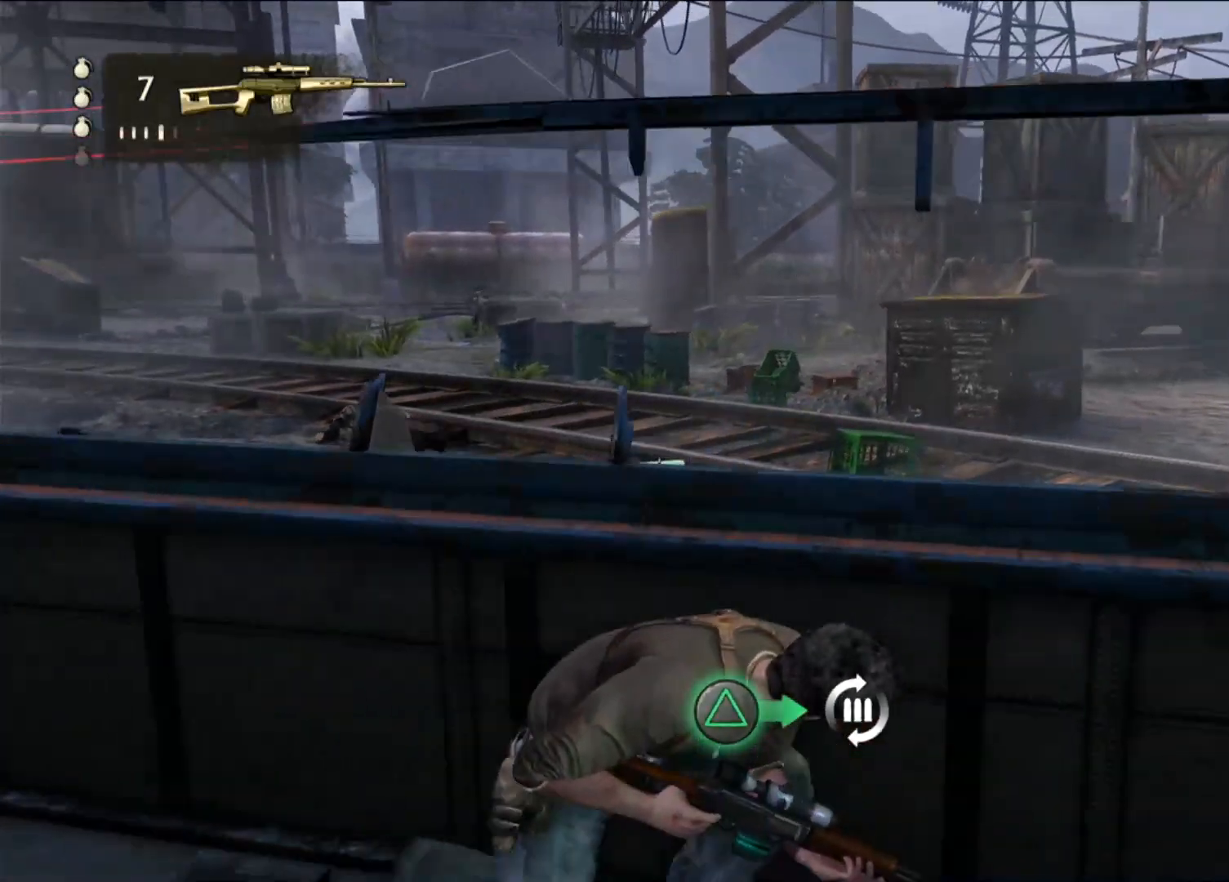
{"dt_ms": 1000, "buttons": [], "left_stick": "right", "right_stick": "right", "events": [[233, "TRIANGLE", "down"], [233, "left_stick", "center"], [367, "TRIANGLE", "up"], [500, "left_stick", "right"], [800, "right_stick", "right"]]}
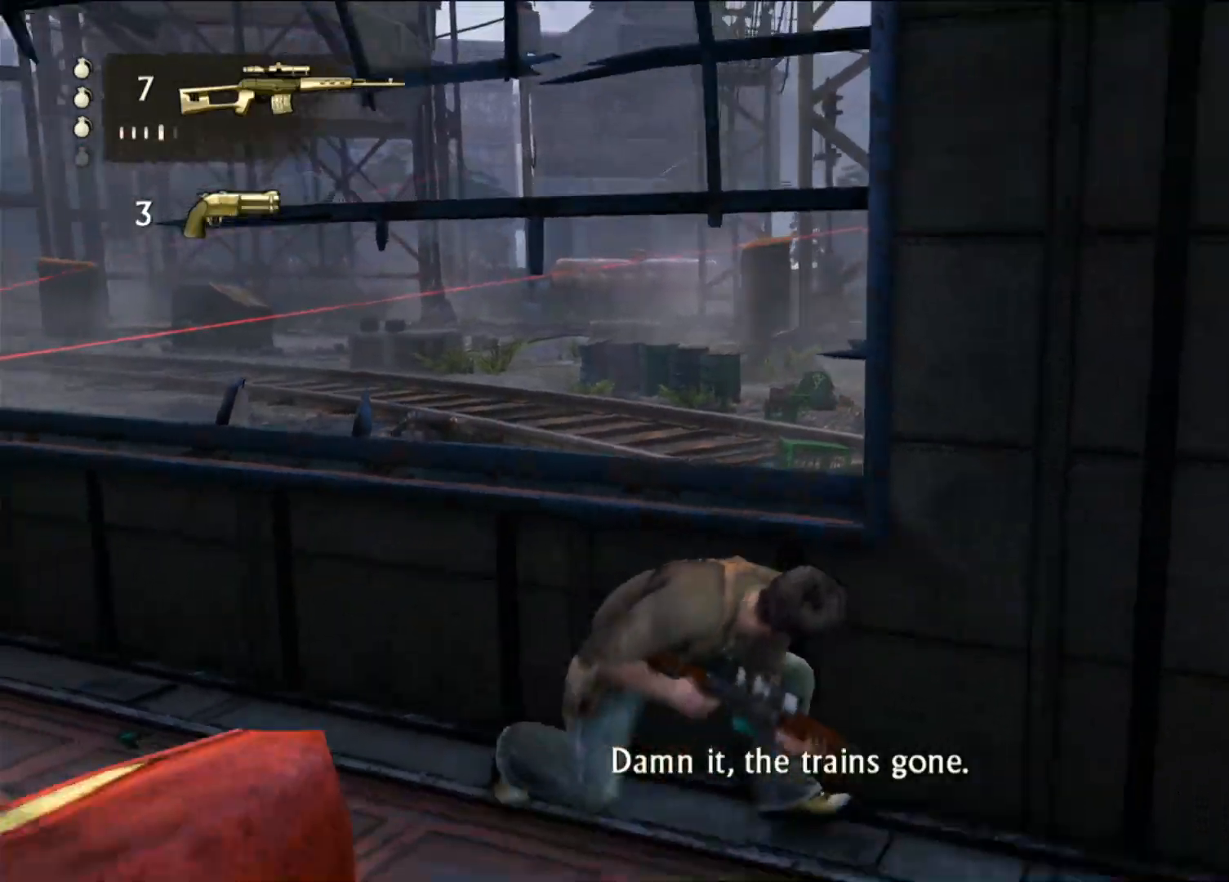
{"dt_ms": 500, "buttons": [], "left_stick": "right", "right_stick": "center", "events": [[250, "right_stick", "center"]]}
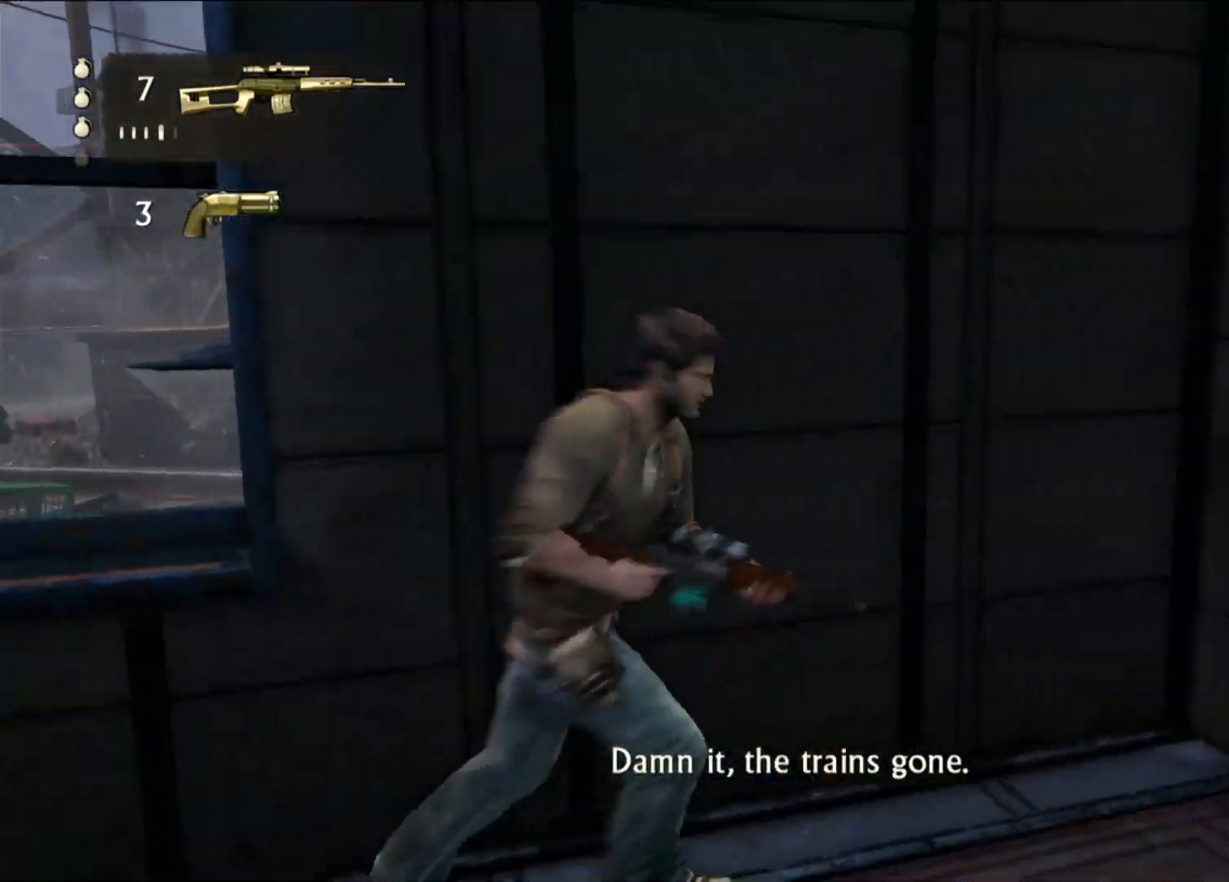
{"dt_ms": 500, "buttons": [], "left_stick": "down-right", "right_stick": "center", "events": [[33, "left_stick", "down-right"], [133, "TRIANGLE", "down"], [250, "TRIANGLE", "up"], [333, "TRIANGLE", "down"], [433, "TRIANGLE", "up"]]}
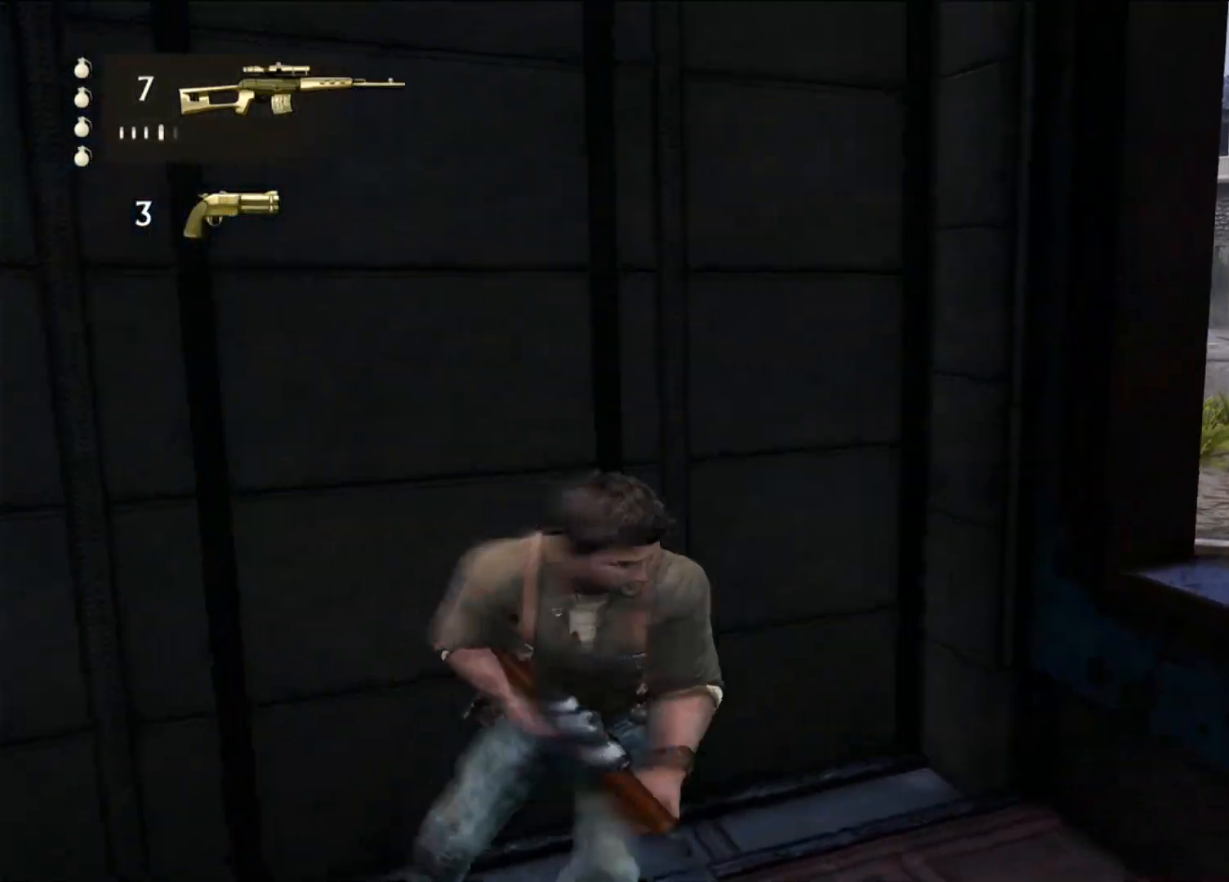
{"dt_ms": 500, "buttons": [], "left_stick": "down-right", "right_stick": "center", "events": [[17, "TRIANGLE", "down"], [117, "TRIANGLE", "up"], [183, "TRIANGLE", "down"], [317, "TRIANGLE", "up"]]}
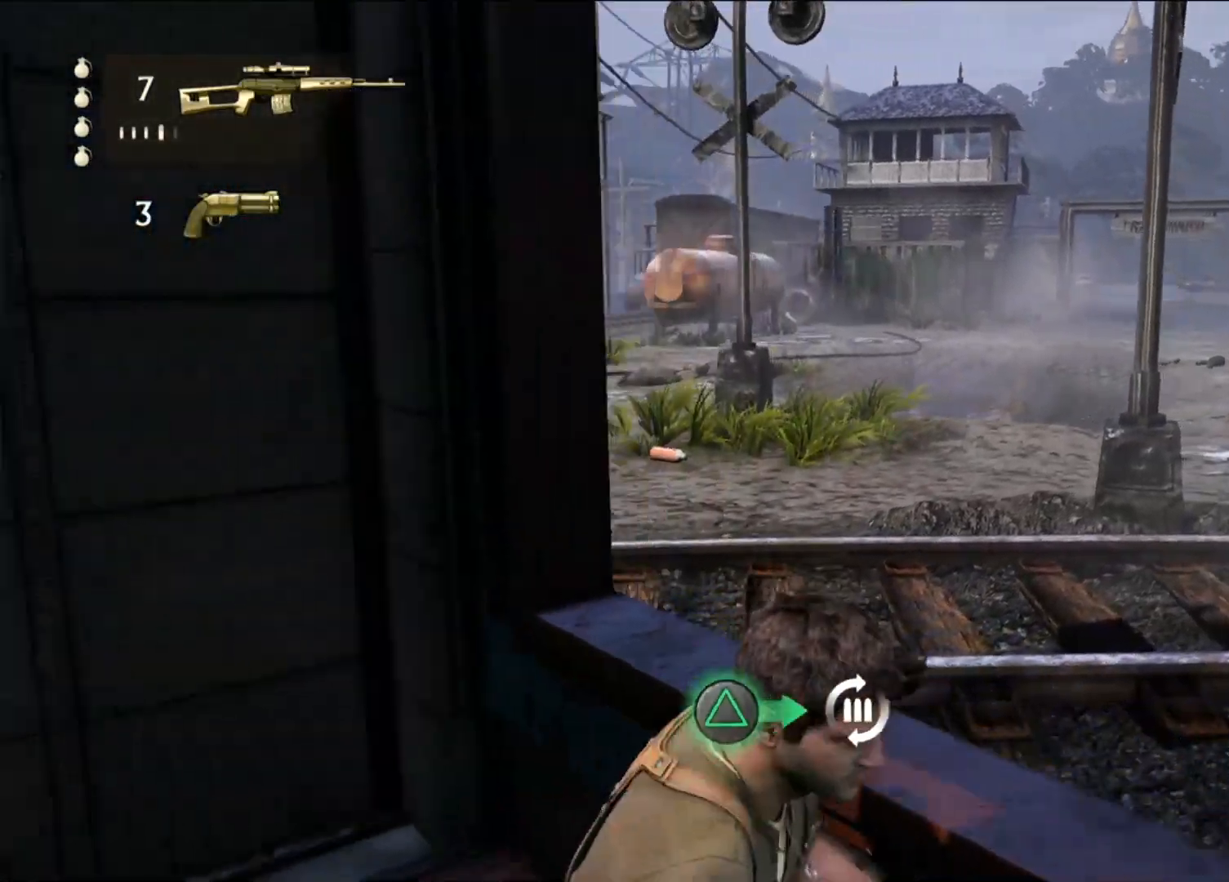
{"dt_ms": 500, "buttons": ["TRIANGLE"], "left_stick": "center", "right_stick": "center", "events": [[17, "left_stick", "center"], [33, "CIRCLE", "down"], [133, "R2", "down"], [183, "R2", "up"], [217, "CIRCLE", "up"], [467, "TRIANGLE", "down"]]}
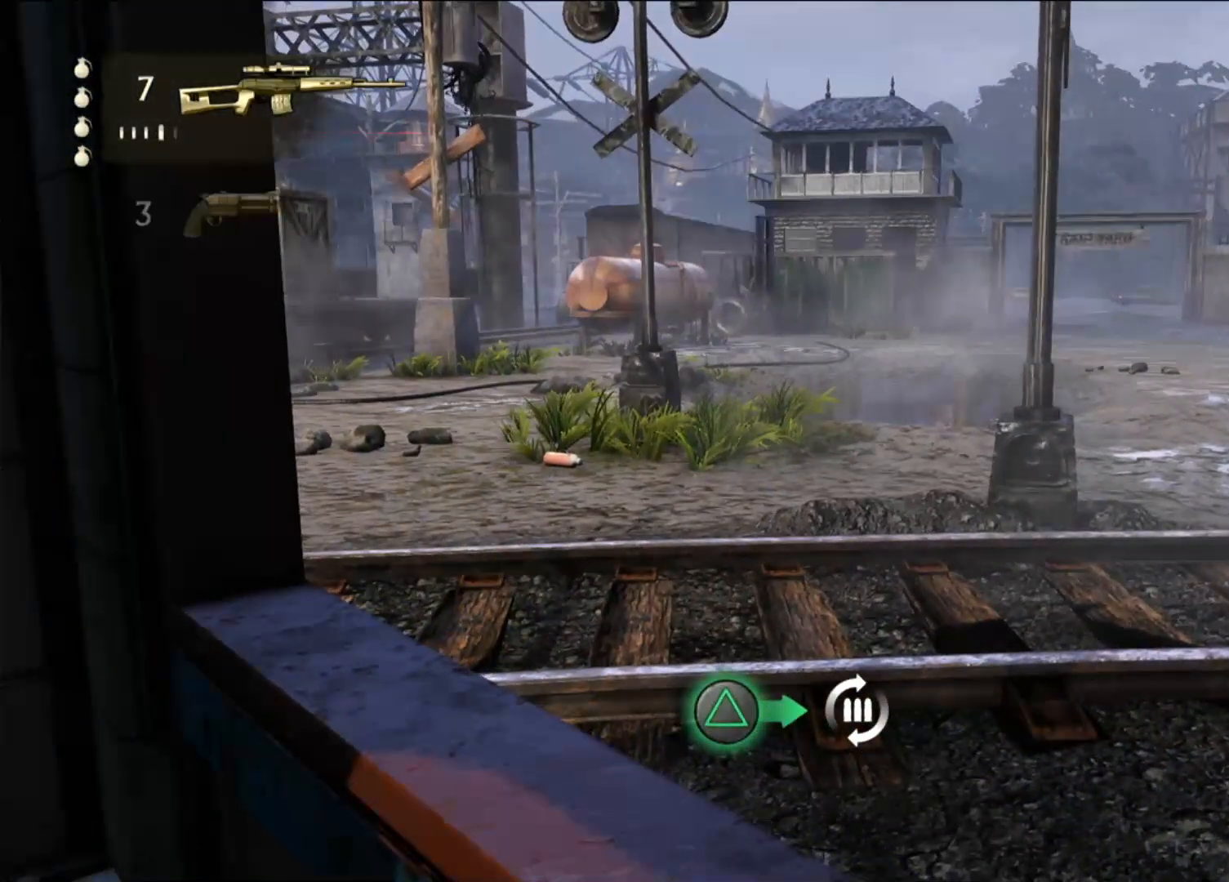
{"dt_ms": 500, "buttons": [], "left_stick": "up-left", "right_stick": "center", "events": [[100, "TRIANGLE", "up"], [433, "left_stick", "up-left"]]}
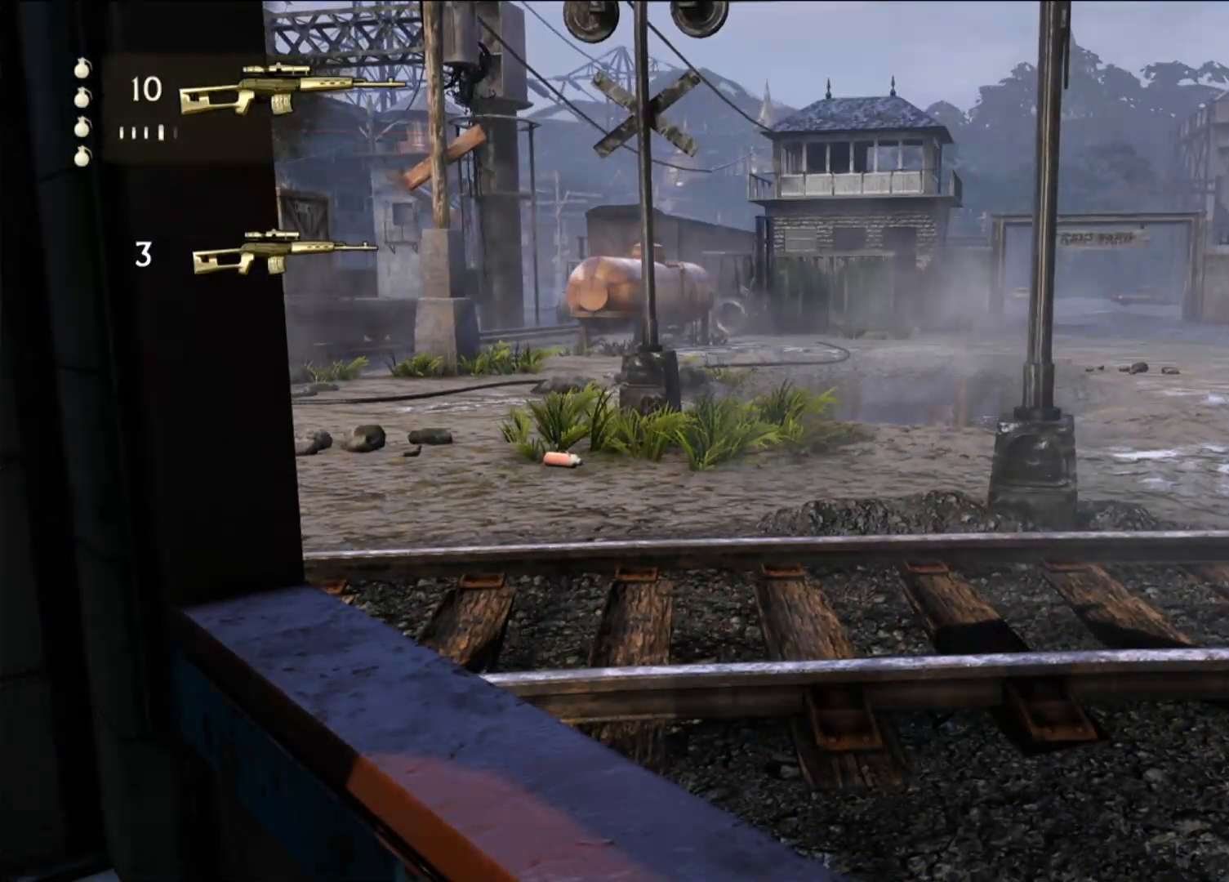
{"dt_ms": 500, "buttons": [], "left_stick": "center", "right_stick": "center", "events": [[83, "CIRCLE", "down"], [150, "left_stick", "up"], [233, "CIRCLE", "up"], [283, "left_stick", "center"]]}
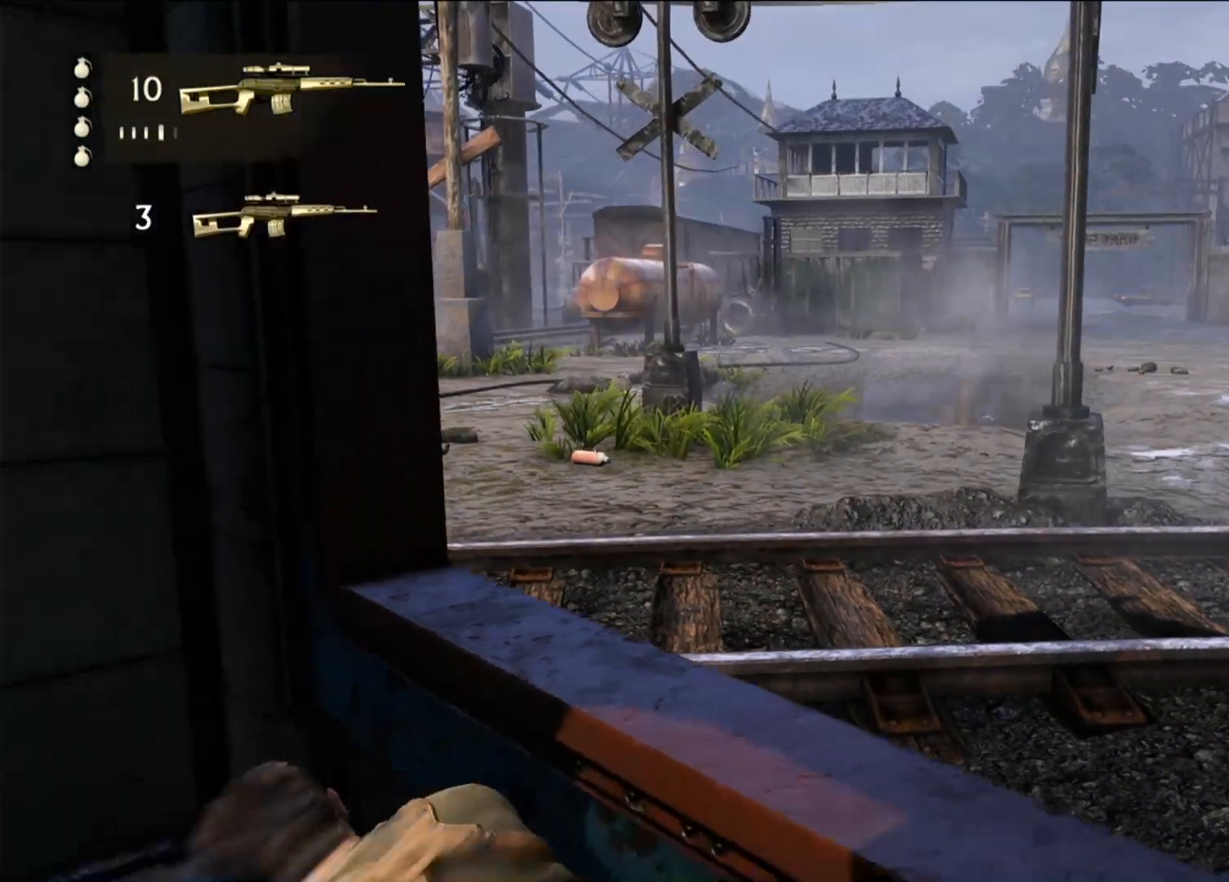
{"dt_ms": 500, "buttons": [], "left_stick": "up-right", "right_stick": "center", "events": [[183, "left_stick", "up-right"]]}
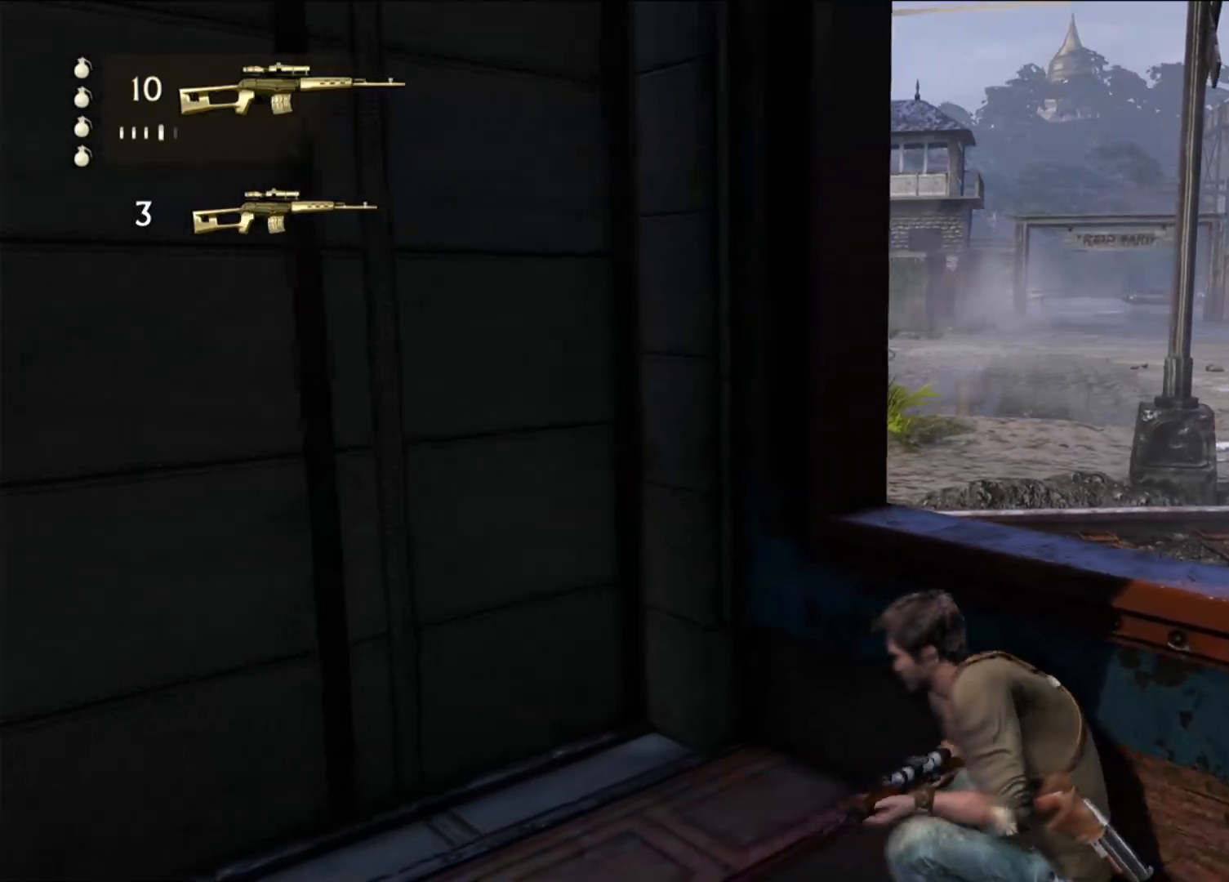
{"dt_ms": 500, "buttons": [], "left_stick": "center", "right_stick": "right", "events": [[183, "right_stick", "right"], [267, "left_stick", "center"]]}
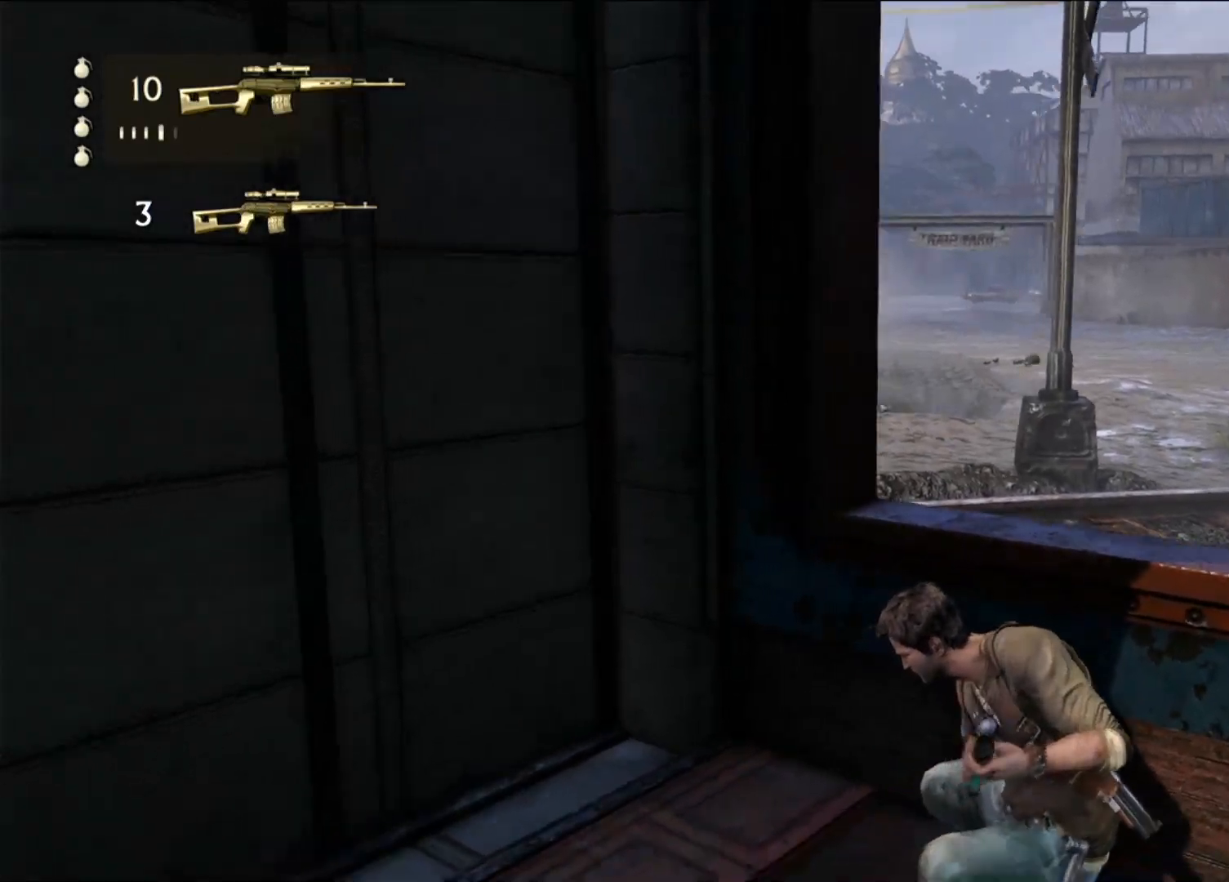
{"dt_ms": 500, "buttons": [], "left_stick": "right", "right_stick": "center", "events": [[33, "right_stick", "center"], [383, "left_stick", "right"]]}
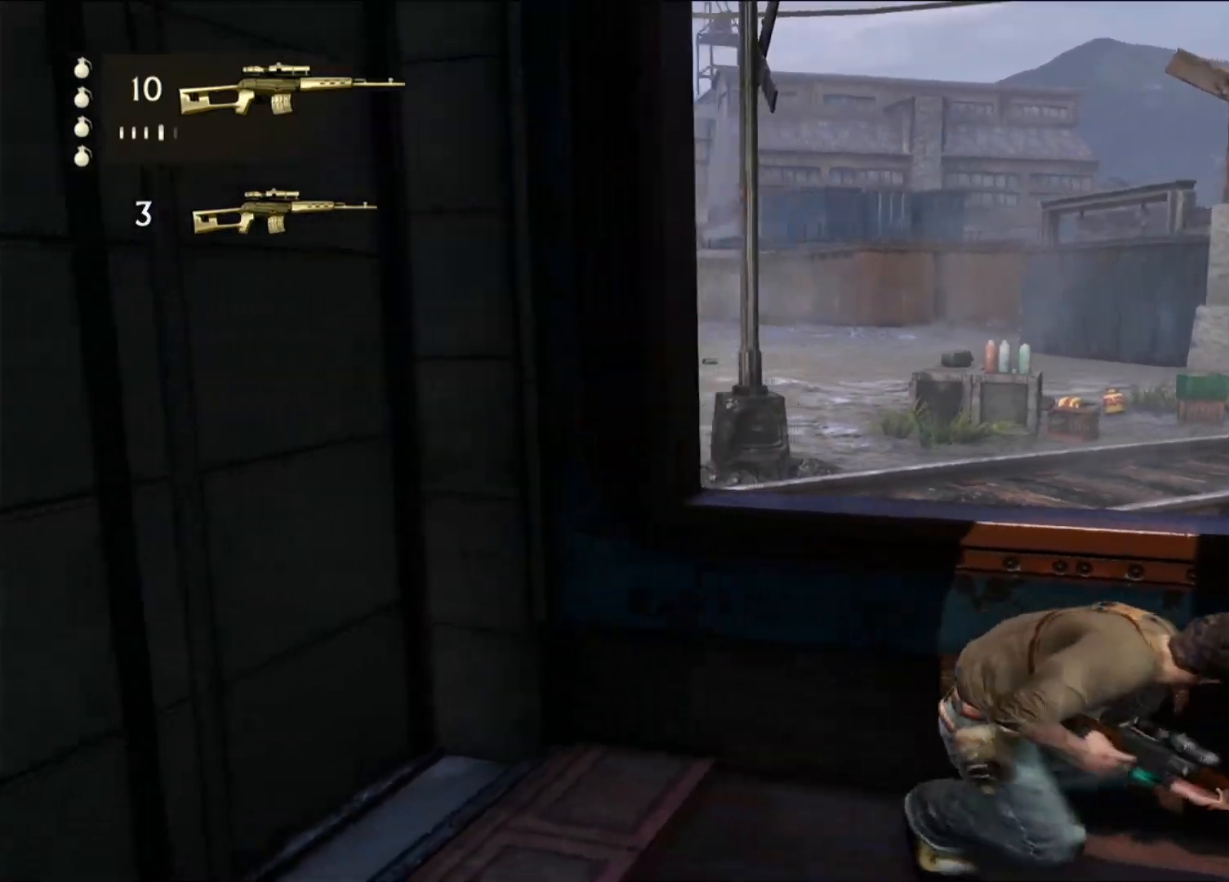
{"dt_ms": 500, "buttons": [], "left_stick": "up-left", "right_stick": "center", "events": [[267, "left_stick", "center"], [417, "left_stick", "up-left"]]}
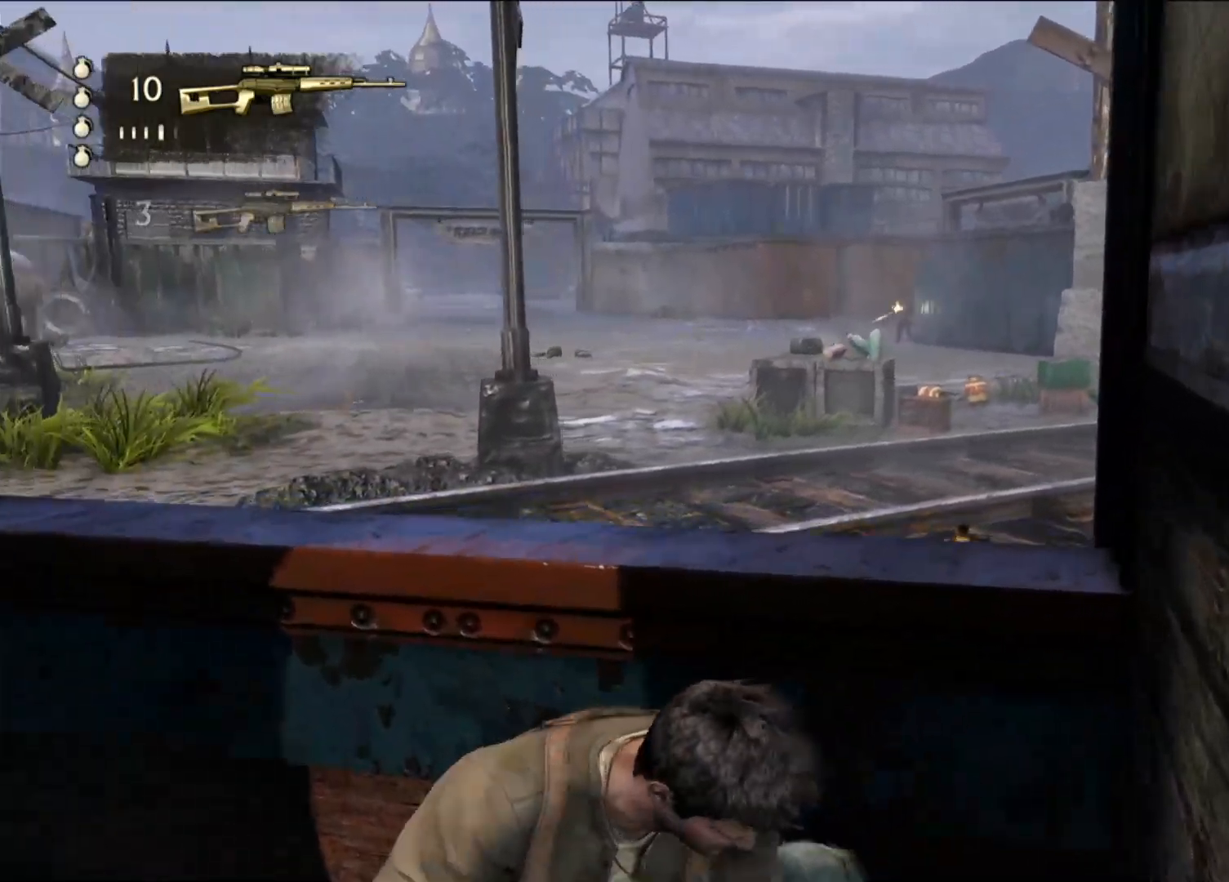
{"dt_ms": 500, "buttons": [], "left_stick": "center", "right_stick": "center", "events": [[33, "left_stick", "center"], [200, "right_stick", "right"], [433, "right_stick", "center"]]}
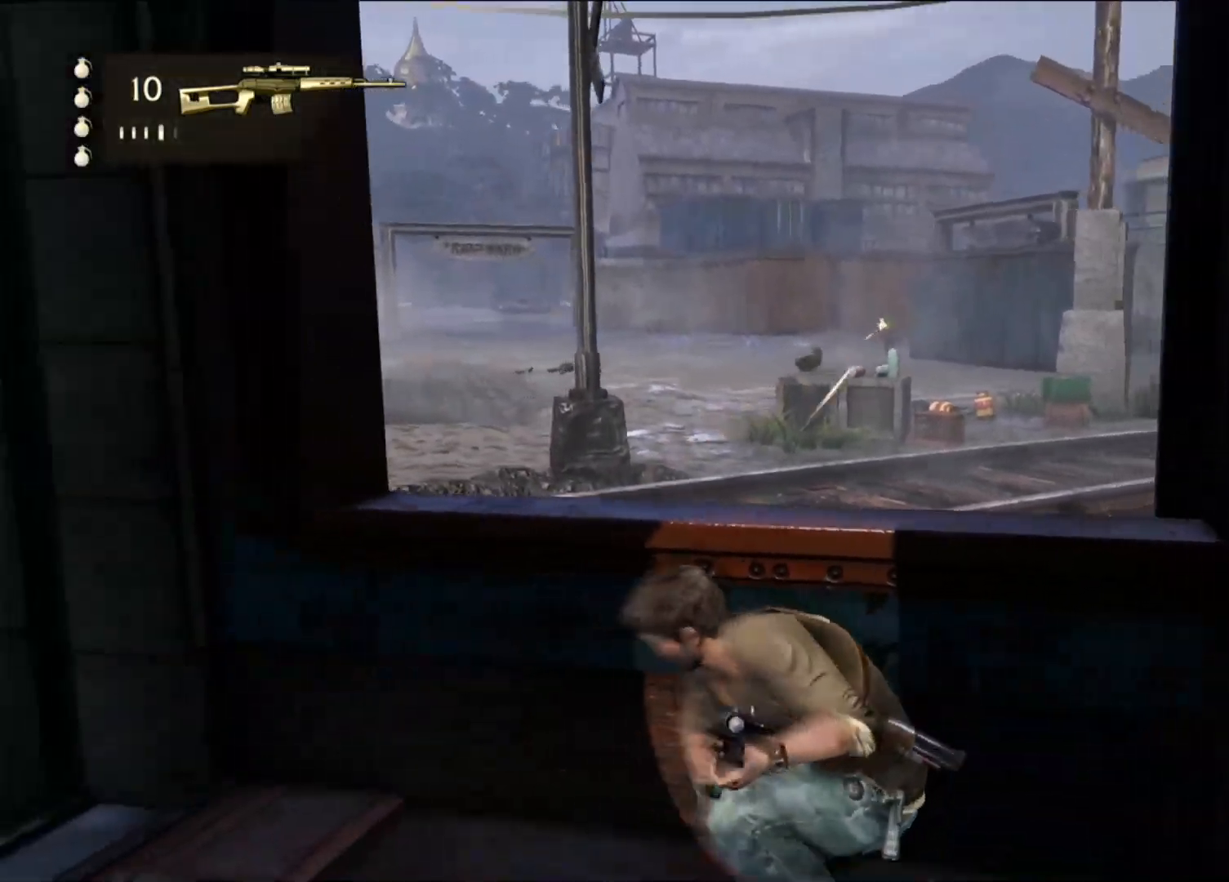
{"dt_ms": 500, "buttons": [], "left_stick": "center", "right_stick": "center", "events": [[167, "right_stick", "right"], [350, "right_stick", "center"]]}
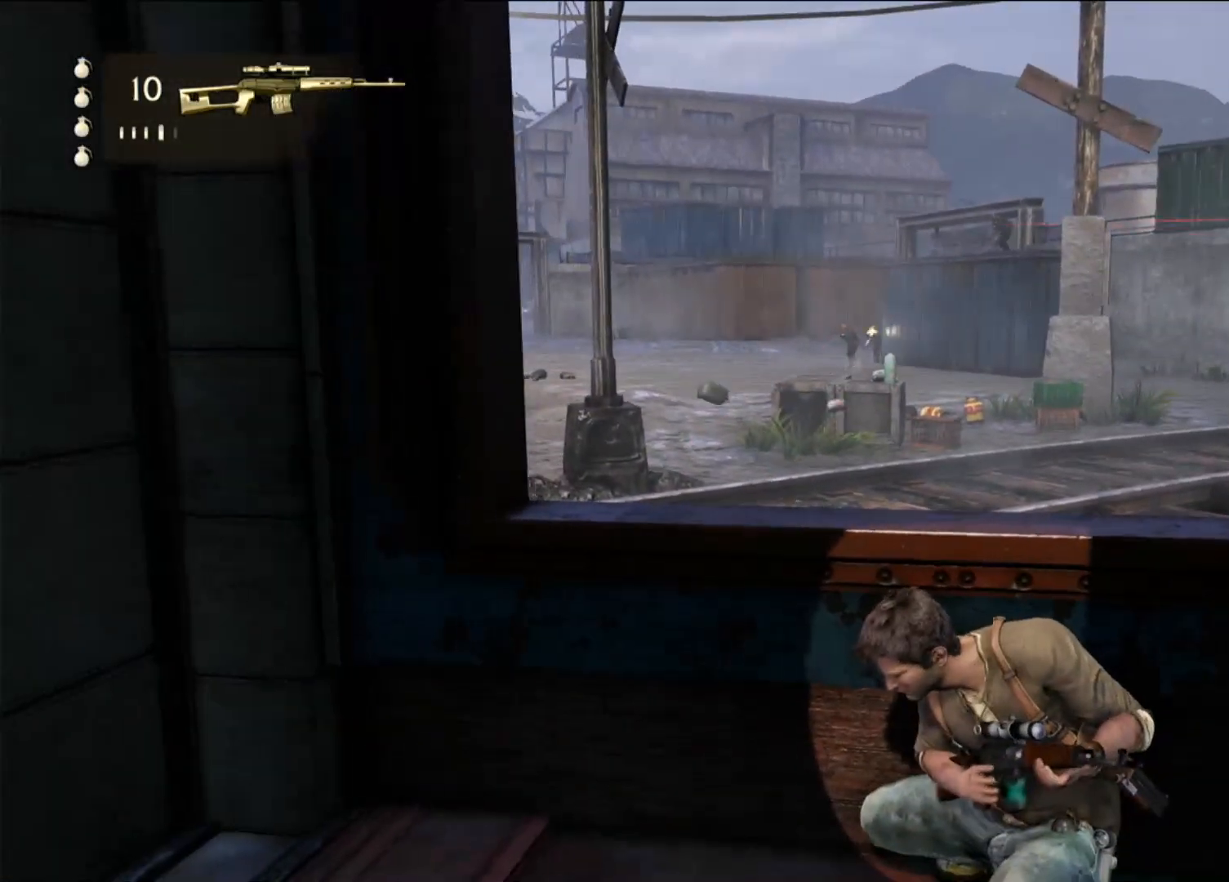
{"dt_ms": 500, "buttons": [], "left_stick": "center", "right_stick": "center", "events": [[217, "right_stick", "right"], [383, "right_stick", "center"]]}
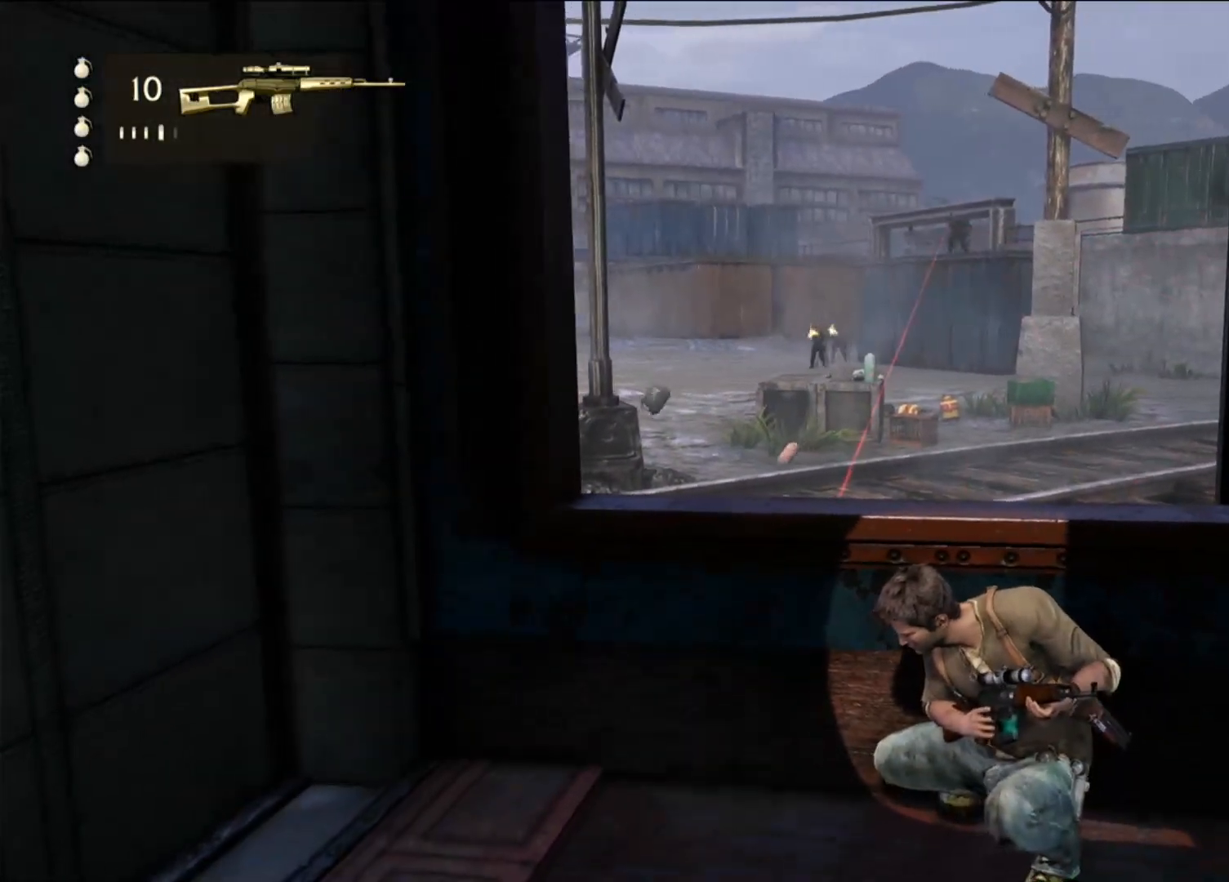
{"dt_ms": 500, "buttons": [], "left_stick": "center", "right_stick": "center", "events": []}
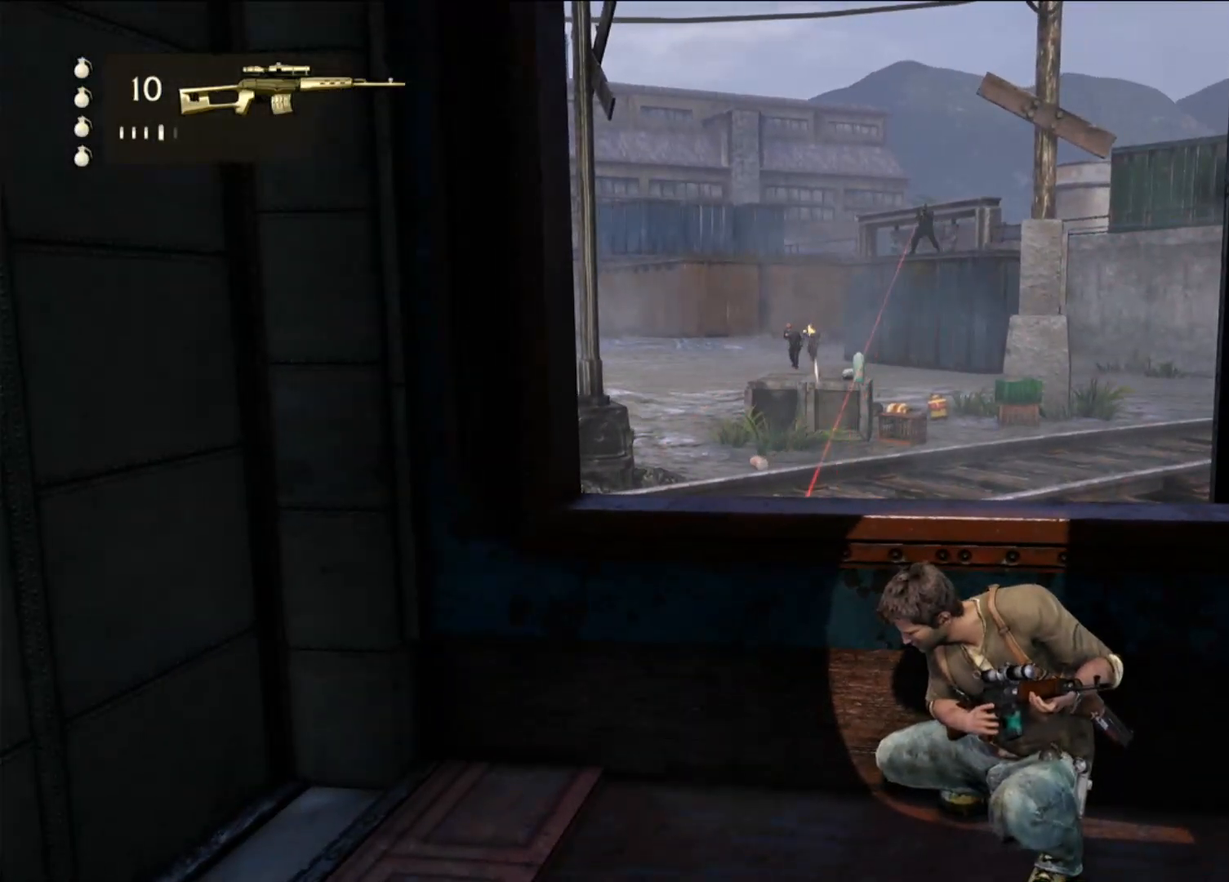
{"dt_ms": 500, "buttons": [], "left_stick": "center", "right_stick": "center", "events": [[217, "right_stick", "right"], [467, "right_stick", "center"]]}
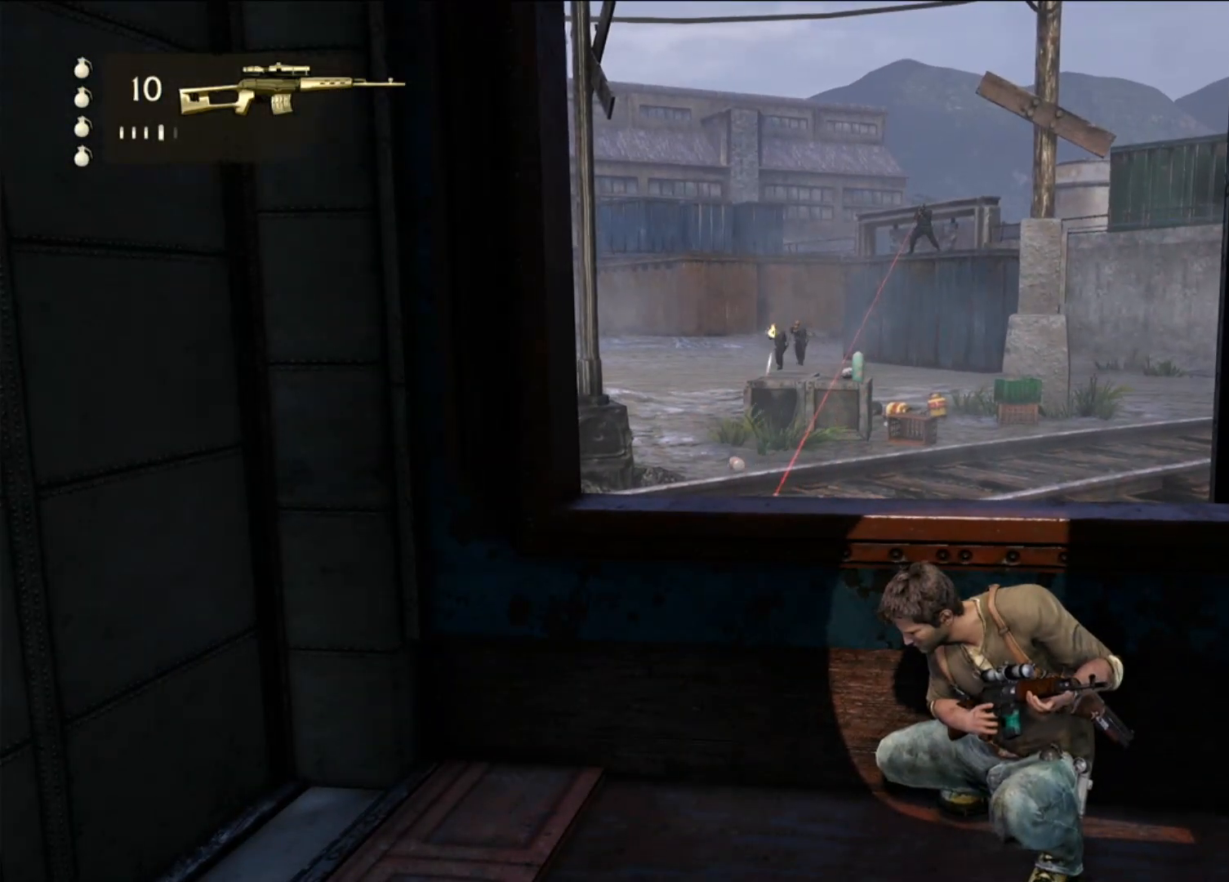
{"dt_ms": 500, "buttons": [], "left_stick": "center", "right_stick": "center", "events": [[200, "right_stick", "right"], [433, "right_stick", "center"]]}
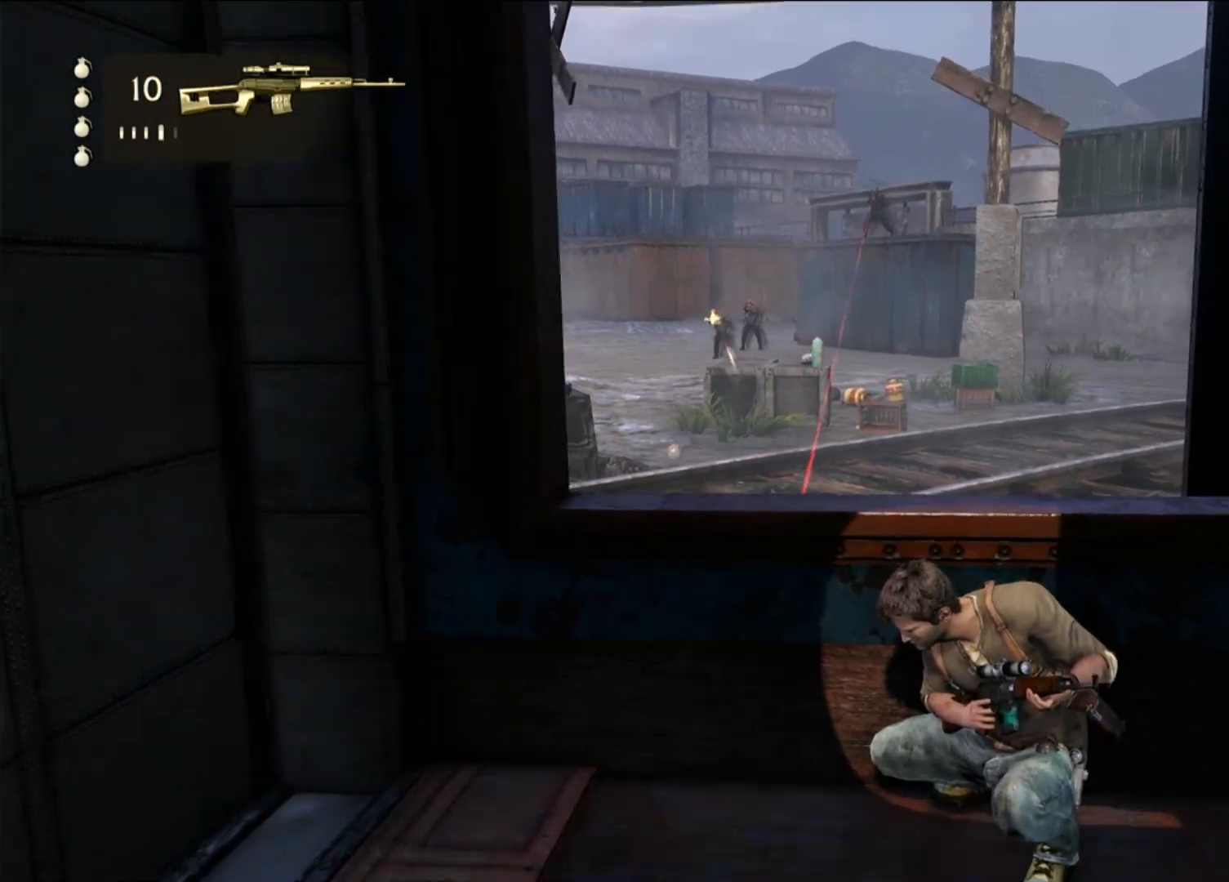
{"dt_ms": 1000, "buttons": [], "left_stick": "center", "right_stick": "center", "events": [[50, "L2", "down"], [450, "right_stick", "right"], [517, "L2", "up"], [533, "right_stick", "center"]]}
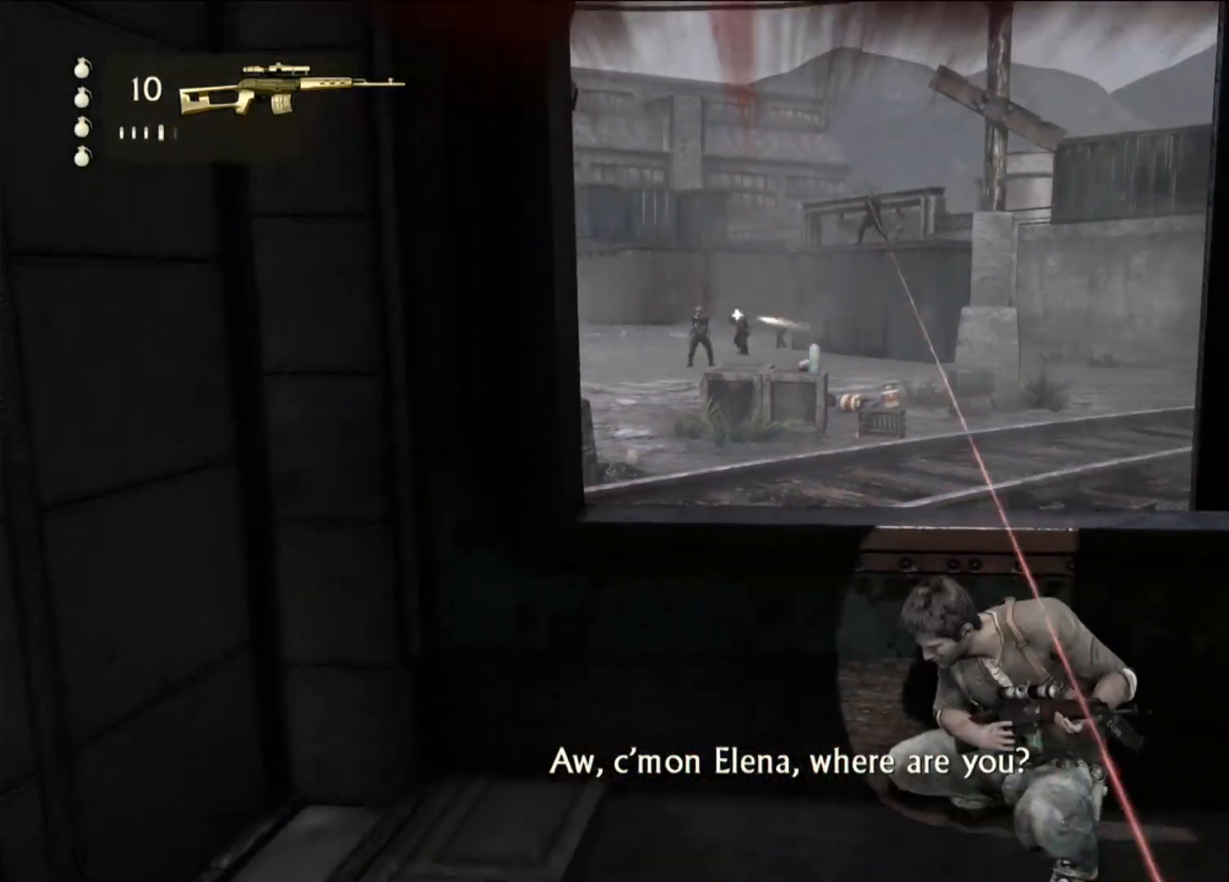
{"dt_ms": 500, "buttons": [], "left_stick": "center", "right_stick": "center", "events": []}
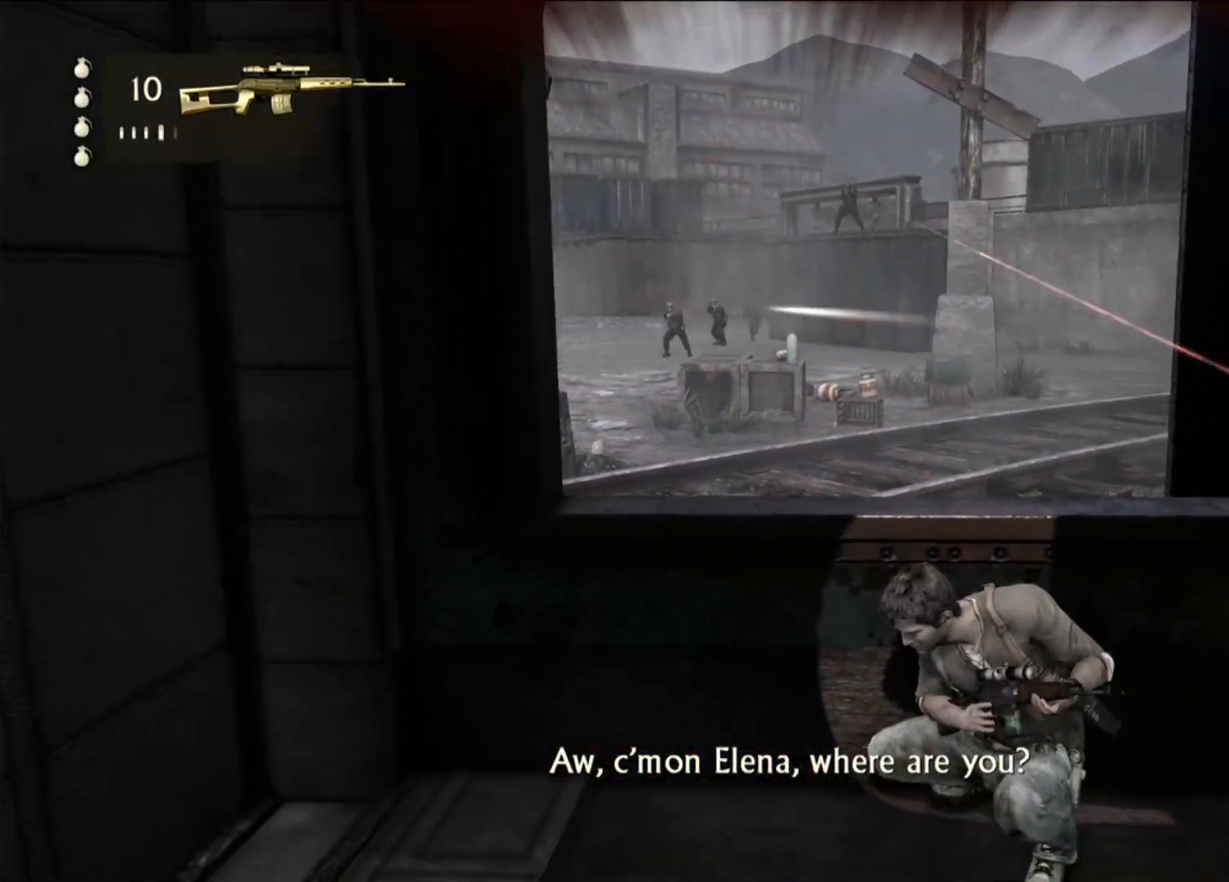
{"dt_ms": 500, "buttons": ["L1"], "left_stick": "center", "right_stick": "up-right", "events": [[350, "L1", "down"], [433, "right_stick", "up-right"]]}
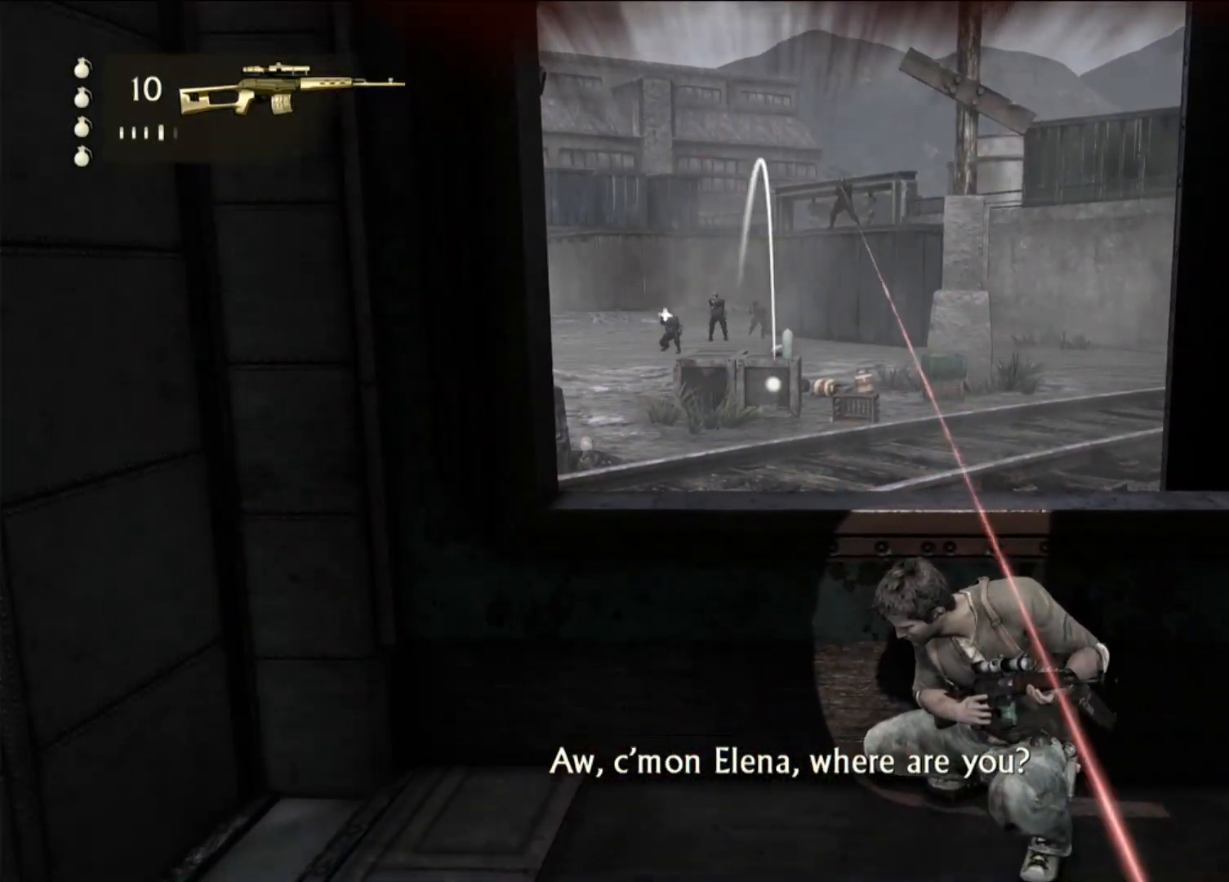
{"dt_ms": 500, "buttons": ["L1"], "left_stick": "center", "right_stick": "right", "events": [[33, "right_stick", "center"], [367, "right_stick", "right"]]}